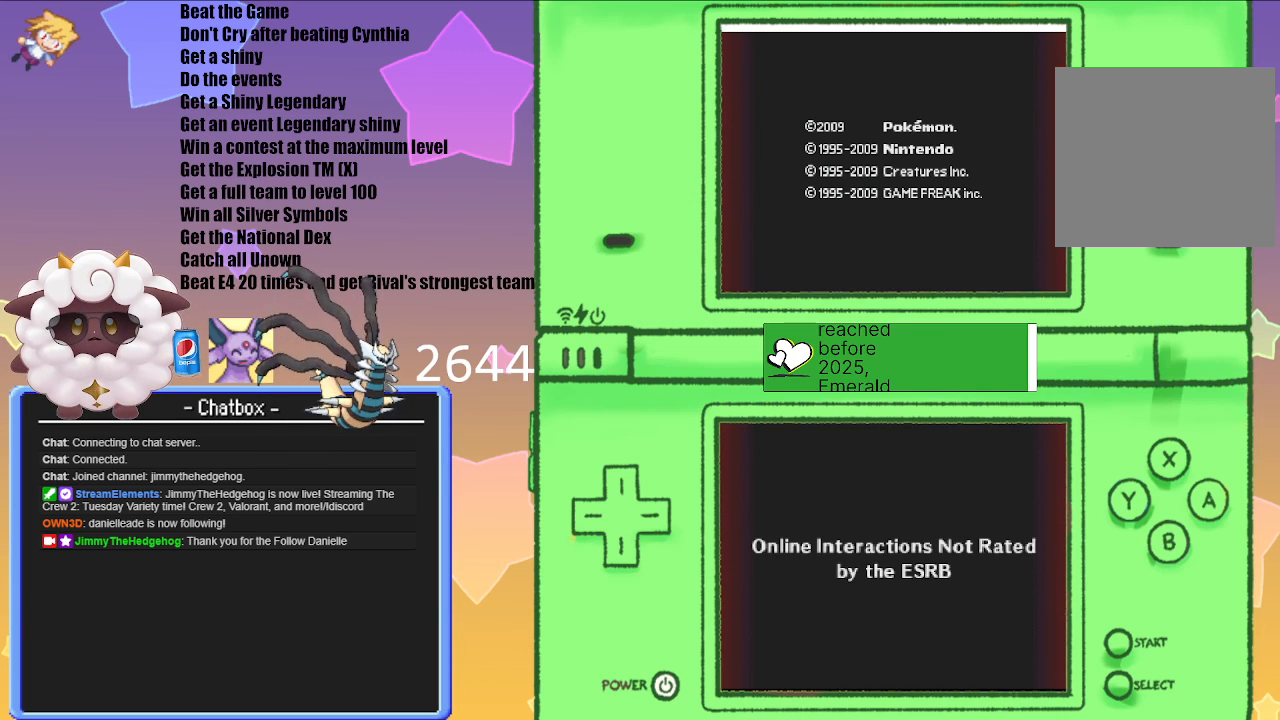
Gameplay with a controller (Nintendo layout); each line is a JSON object with the inputs held at the frame after it. "events" lists button and stick changes between this image and that frame as [ms after this image, input, new state], when the widget could be followed in between. Not read: L3 R3.
{"buttons": [], "left_stick": "center", "right_stick": "center", "events": [[83, "A", "down"], [200, "A", "up"]]}
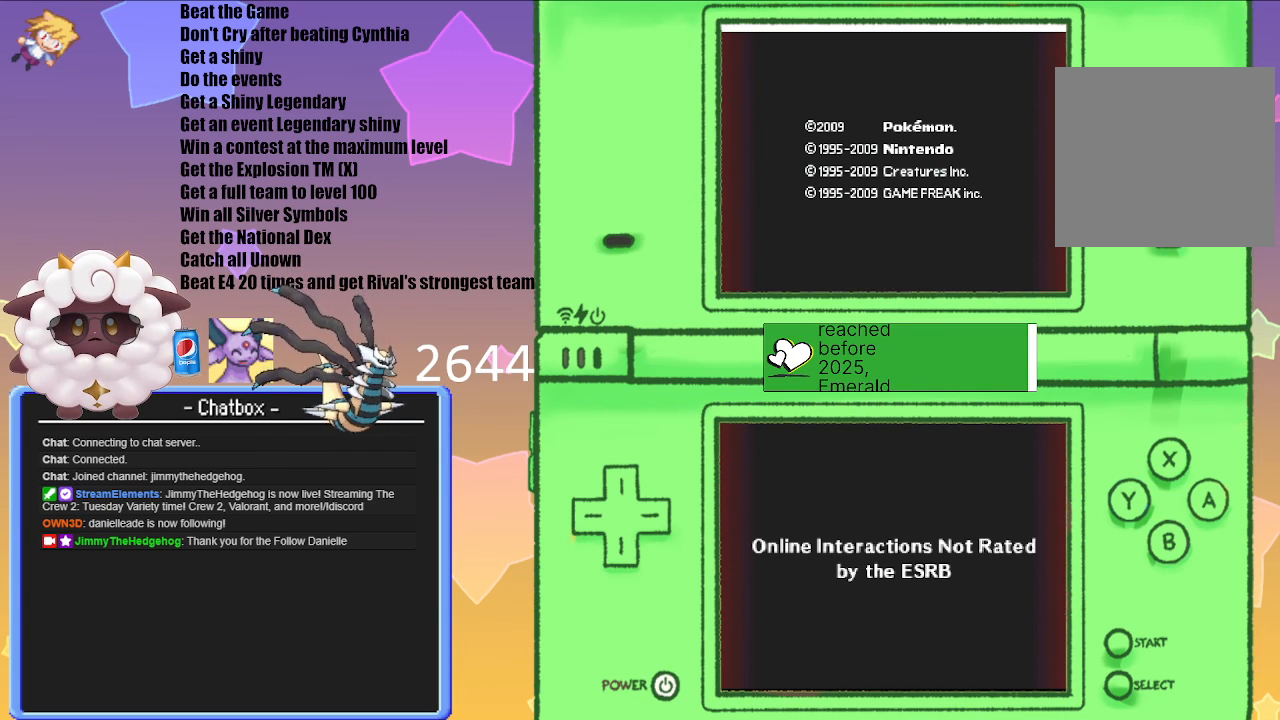
{"buttons": [], "left_stick": "center", "right_stick": "center", "events": [[233, "A", "down"], [333, "A", "up"]]}
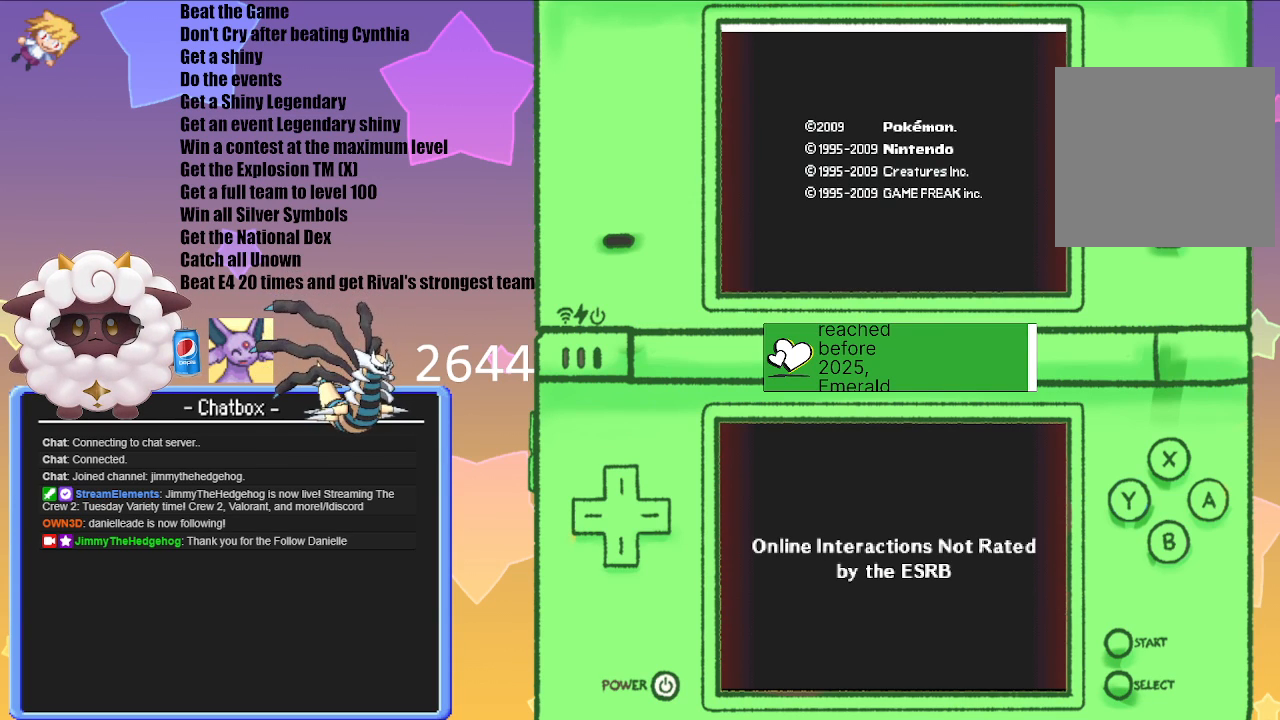
{"buttons": [], "left_stick": "center", "right_stick": "center", "events": []}
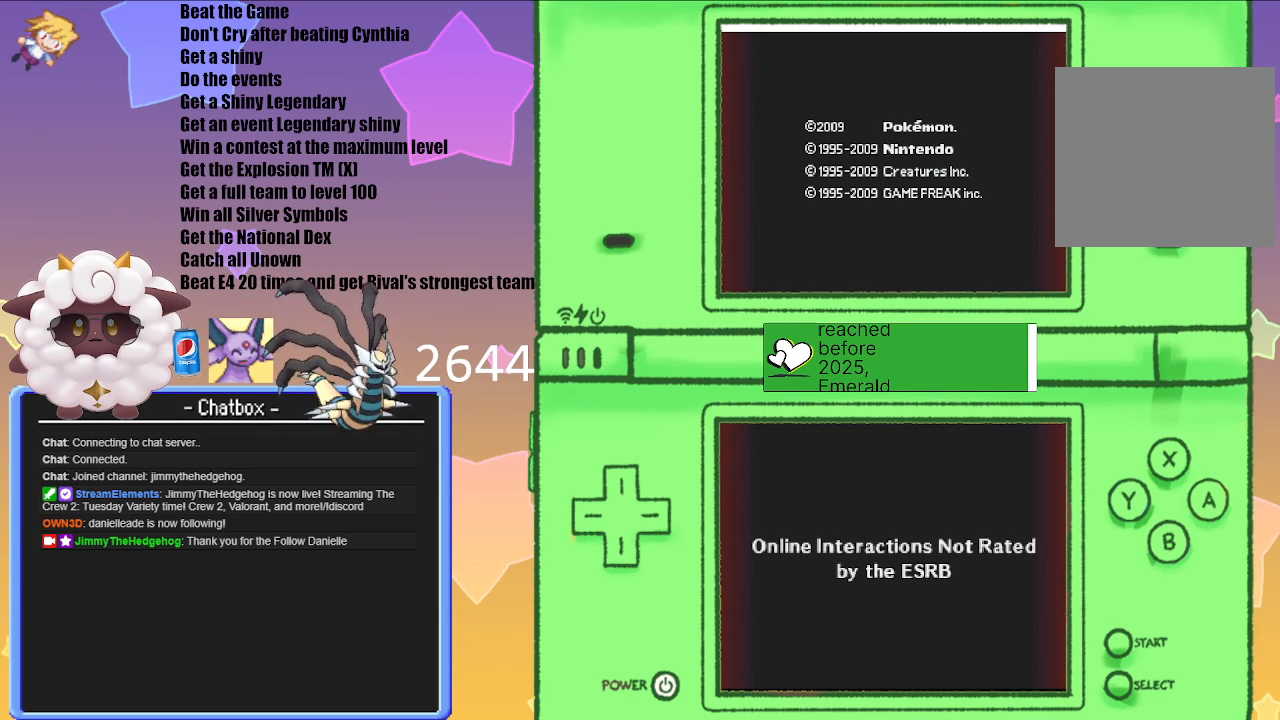
{"buttons": ["A"], "left_stick": "center", "right_stick": "center", "events": [[433, "A", "down"]]}
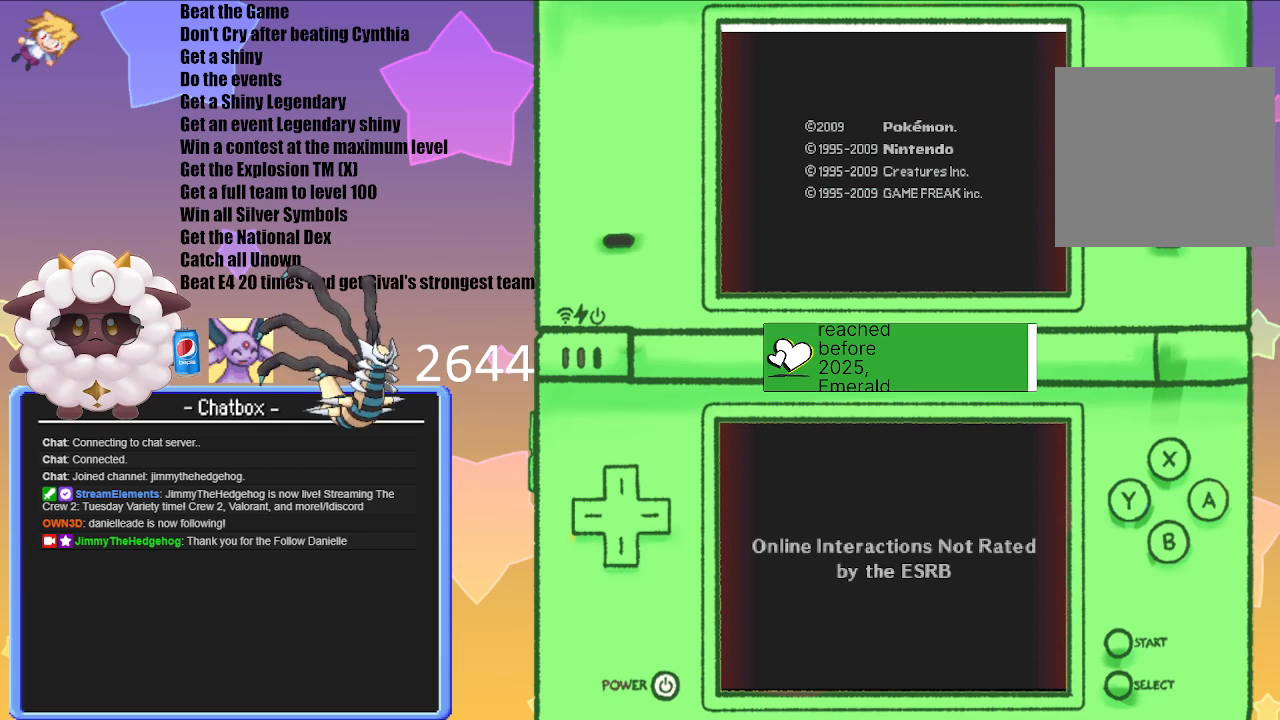
{"buttons": [], "left_stick": "center", "right_stick": "center", "events": [[50, "A", "up"]]}
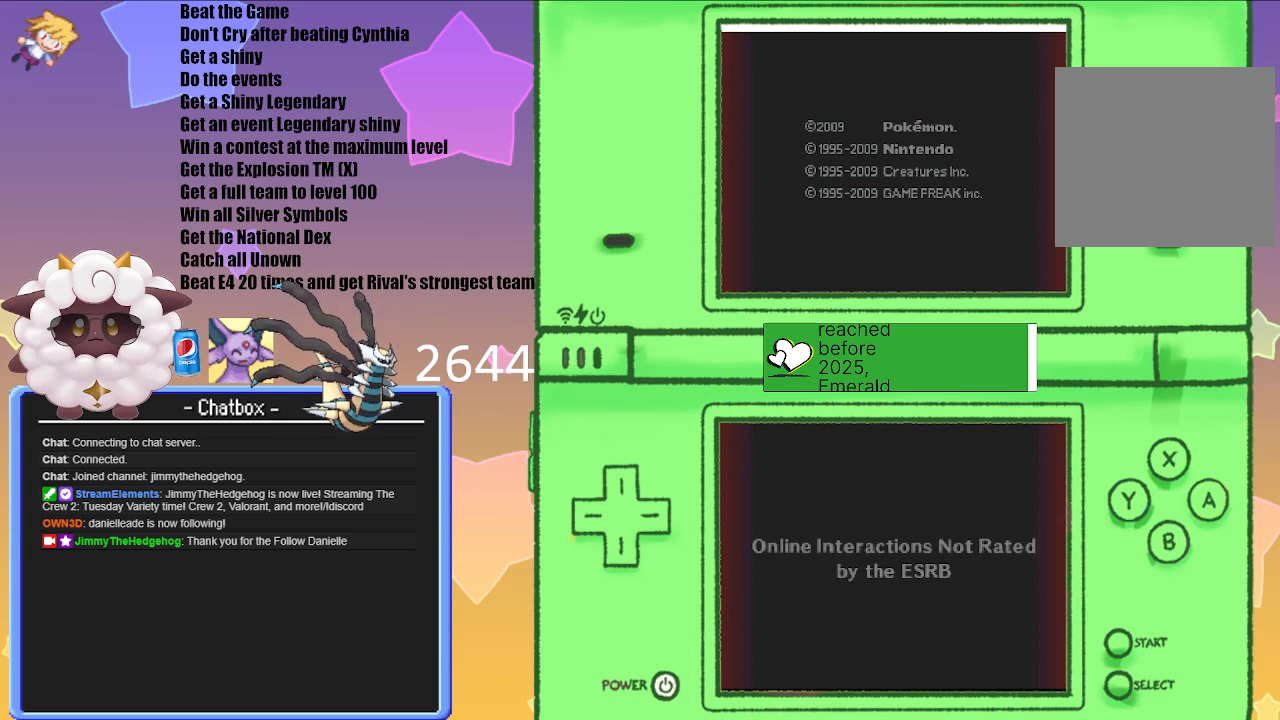
{"buttons": ["R1"], "left_stick": "center", "right_stick": "center", "events": [[100, "R1", "down"]]}
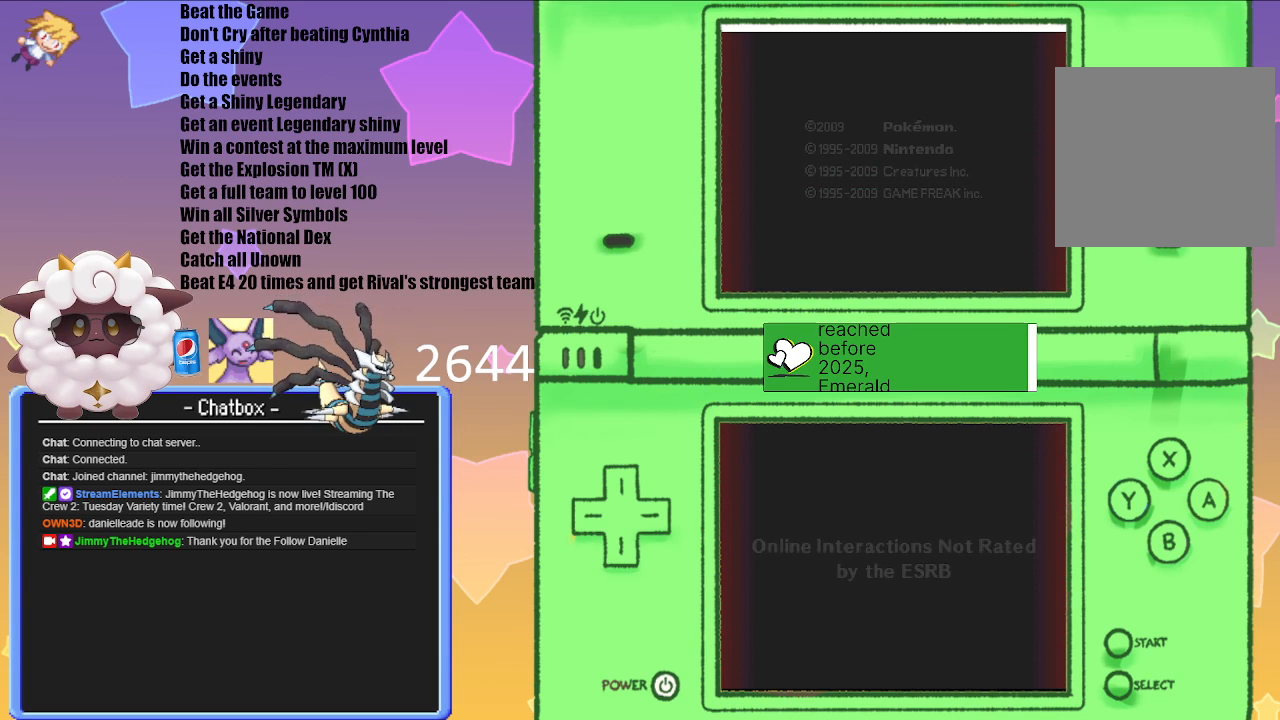
{"buttons": ["R1"], "left_stick": "center", "right_stick": "center", "events": []}
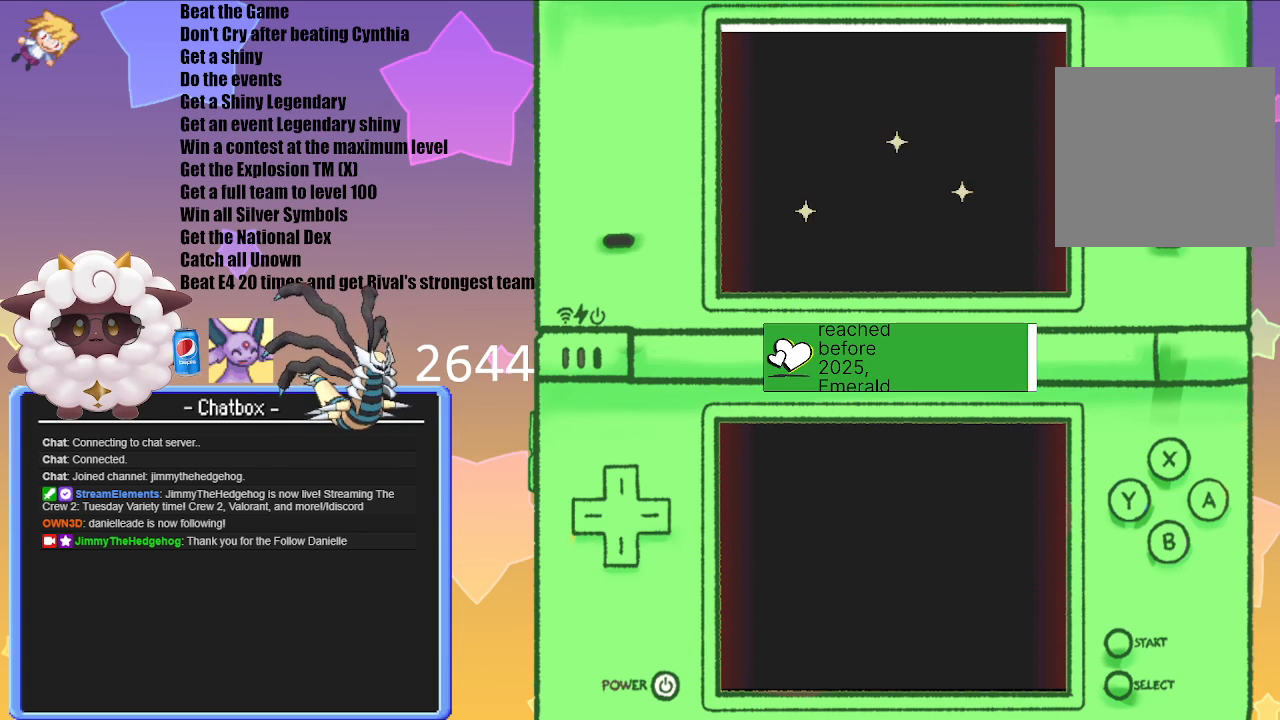
{"buttons": ["R1"], "left_stick": "center", "right_stick": "center", "events": []}
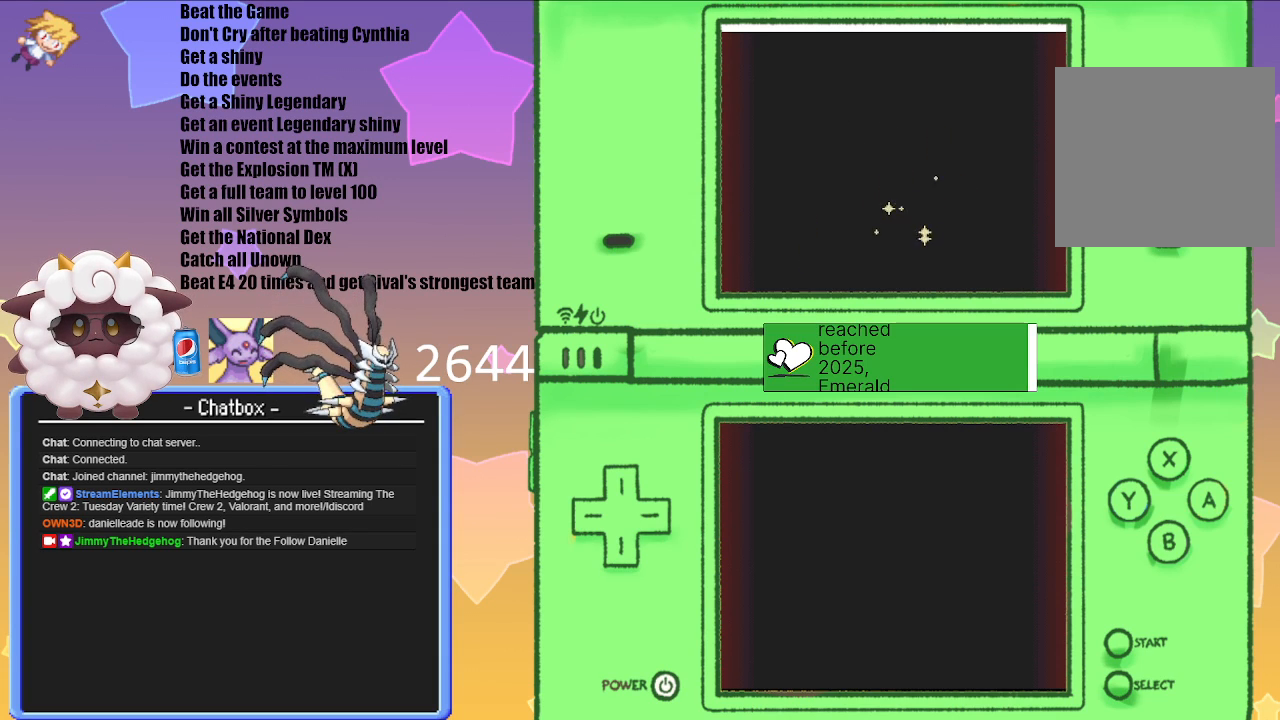
{"buttons": ["R1"], "left_stick": "center", "right_stick": "center", "events": [[267, "A", "down"], [417, "A", "up"]]}
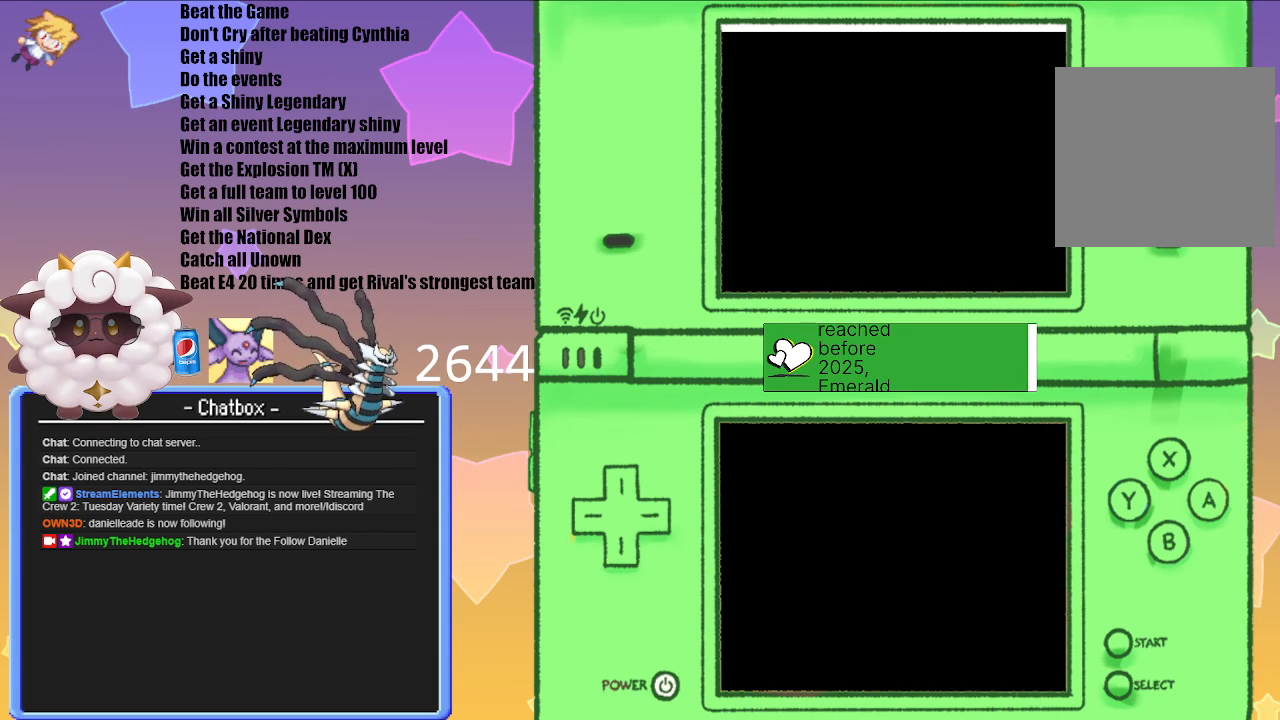
{"buttons": ["R1"], "left_stick": "center", "right_stick": "center", "events": []}
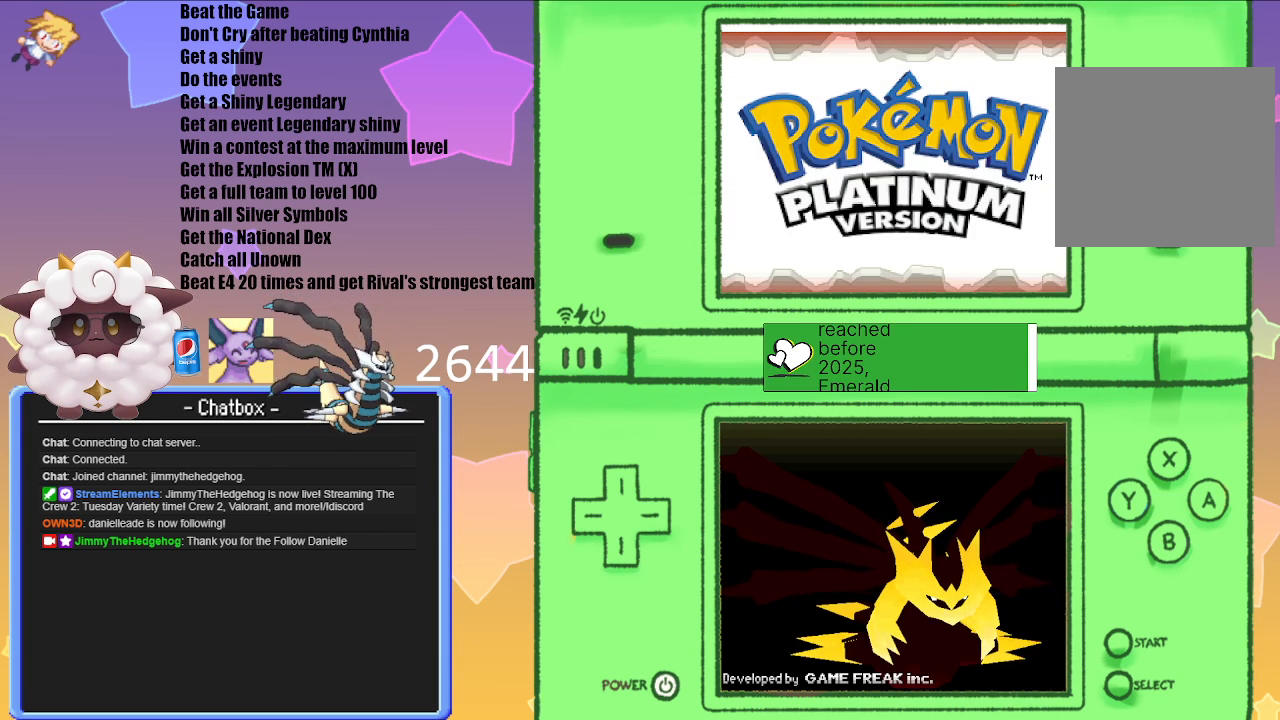
{"buttons": ["R1"], "left_stick": "center", "right_stick": "center", "events": []}
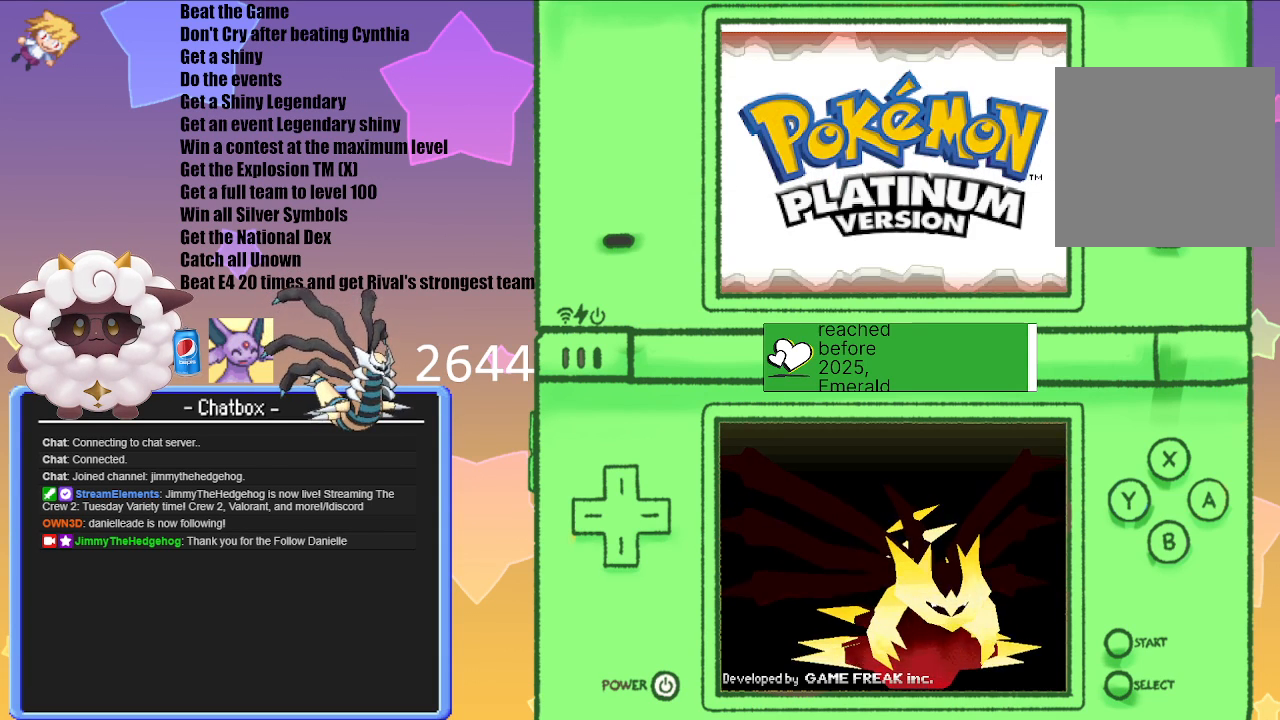
{"buttons": ["R1"], "left_stick": "center", "right_stick": "center", "events": [[17, "A", "down"], [150, "A", "up"]]}
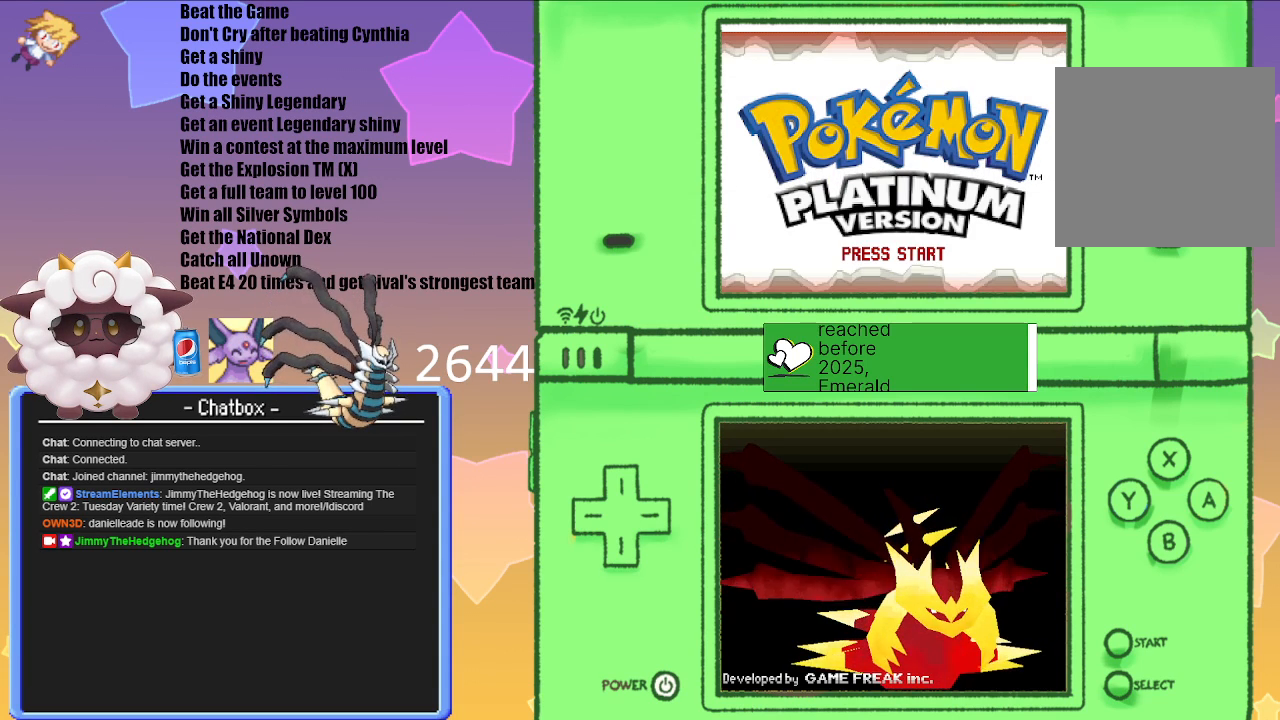
{"buttons": ["R1"], "left_stick": "center", "right_stick": "center", "events": [[250, "A", "down"], [433, "A", "up"]]}
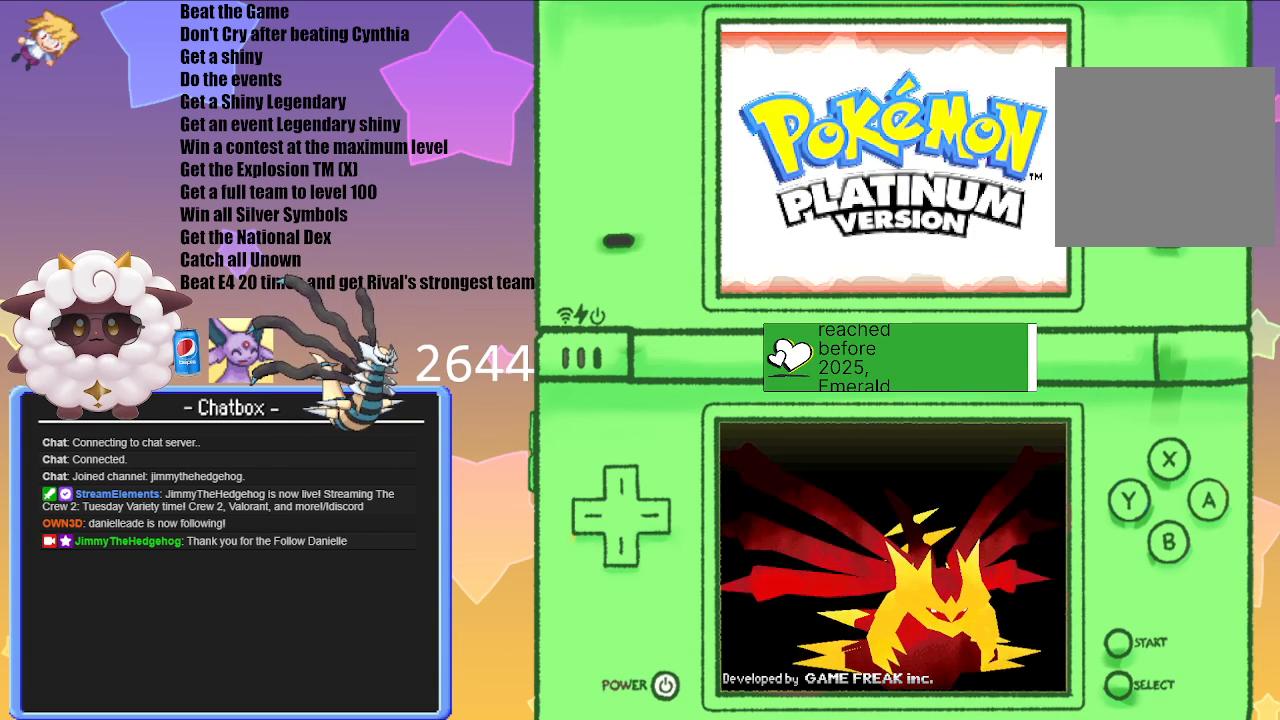
{"buttons": ["R1"], "left_stick": "center", "right_stick": "center", "events": []}
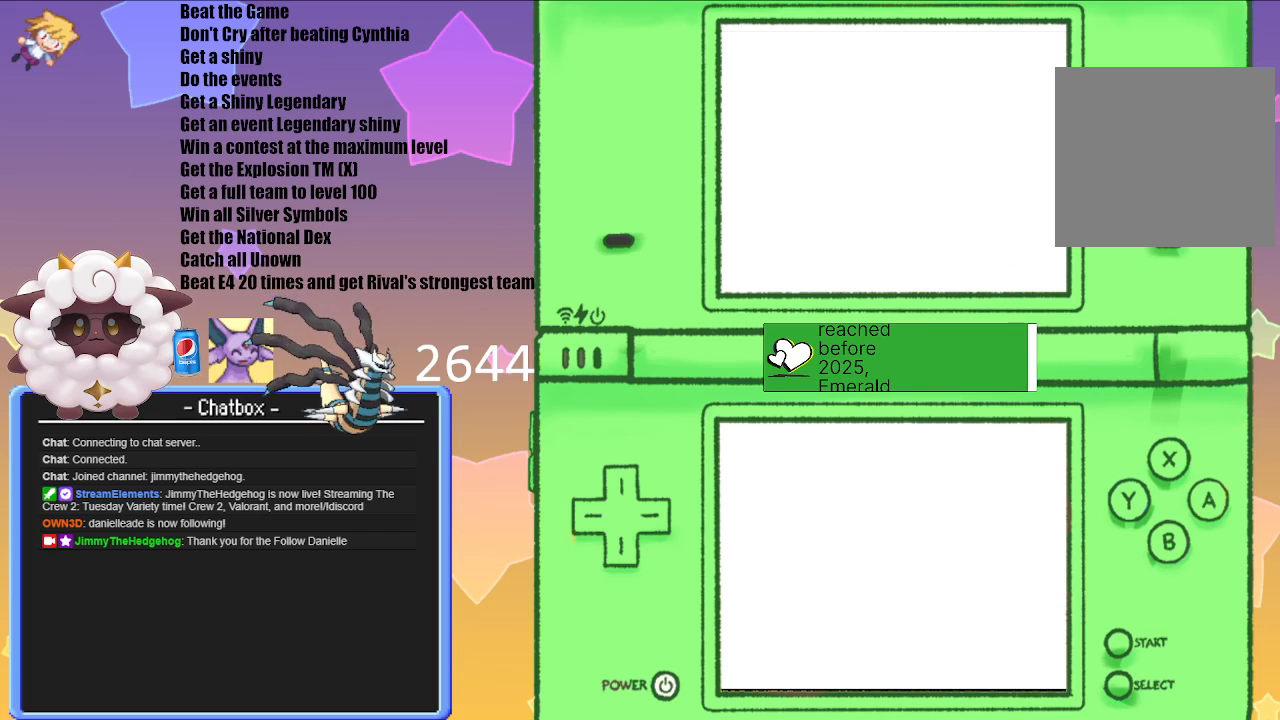
{"buttons": ["R1"], "left_stick": "center", "right_stick": "center", "events": []}
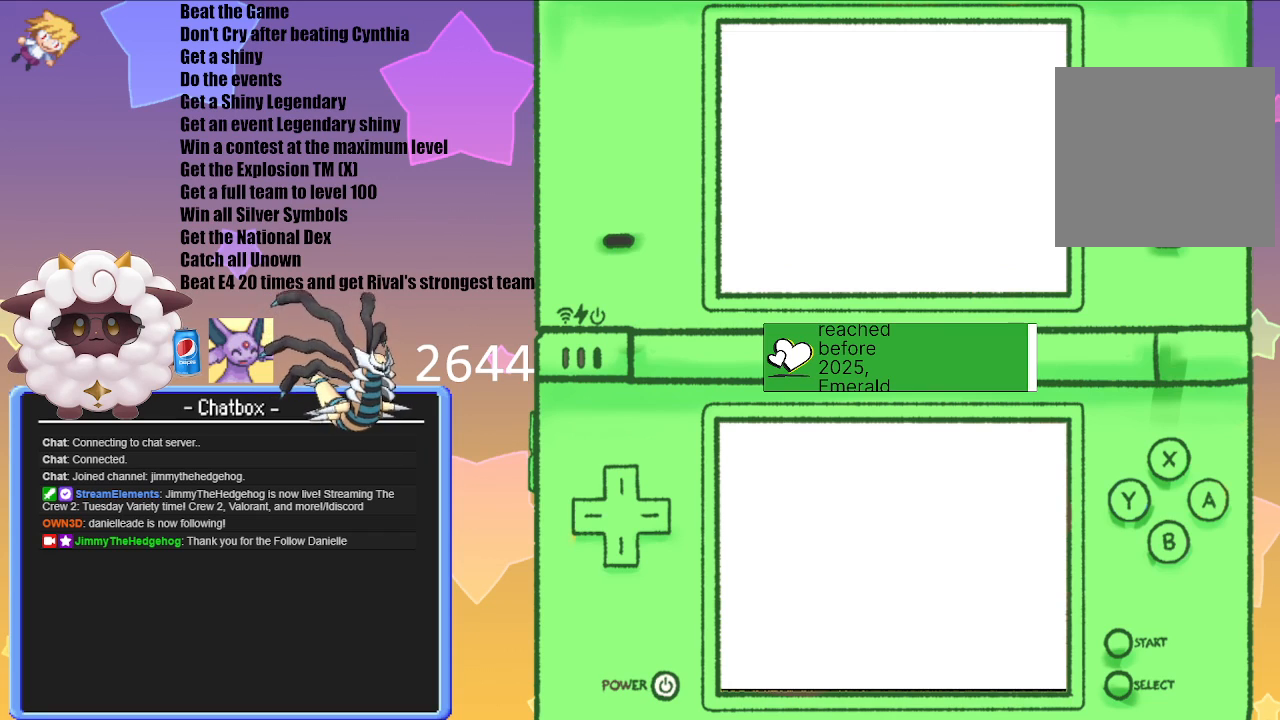
{"buttons": ["R1"], "left_stick": "center", "right_stick": "center", "events": []}
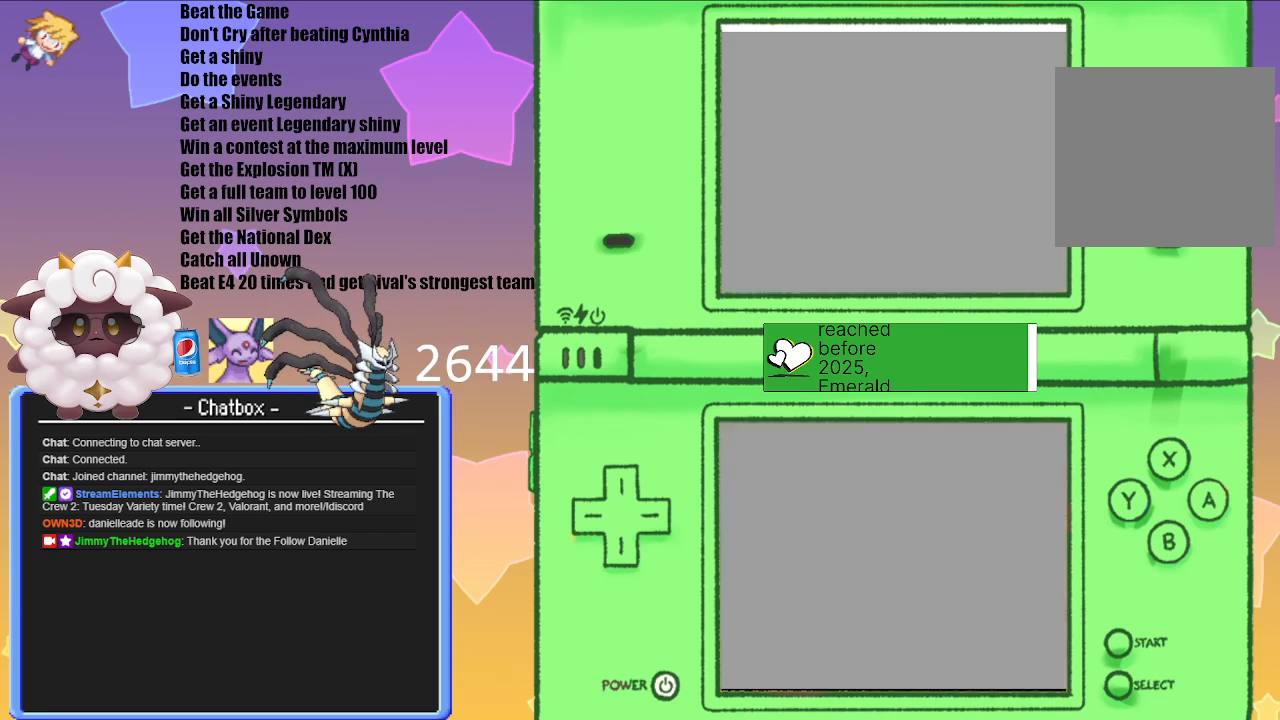
{"buttons": ["R1"], "left_stick": "center", "right_stick": "center", "events": []}
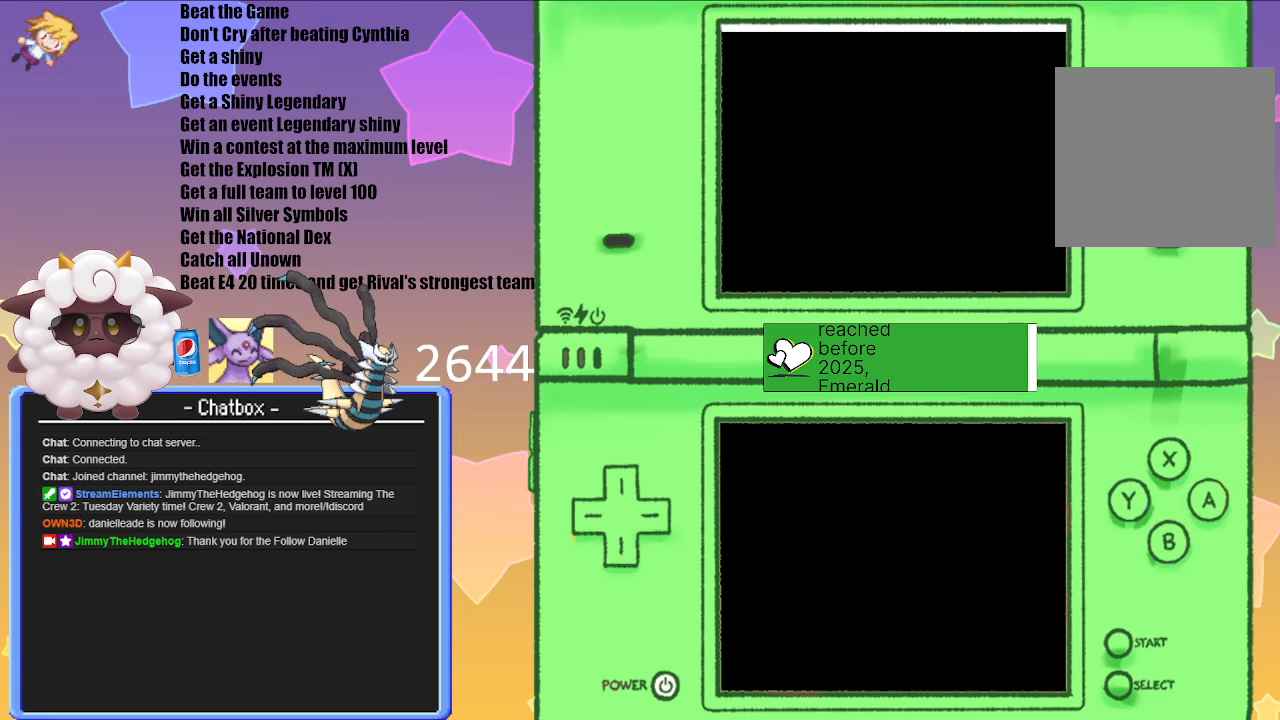
{"buttons": [], "left_stick": "center", "right_stick": "center", "events": [[300, "R1", "up"]]}